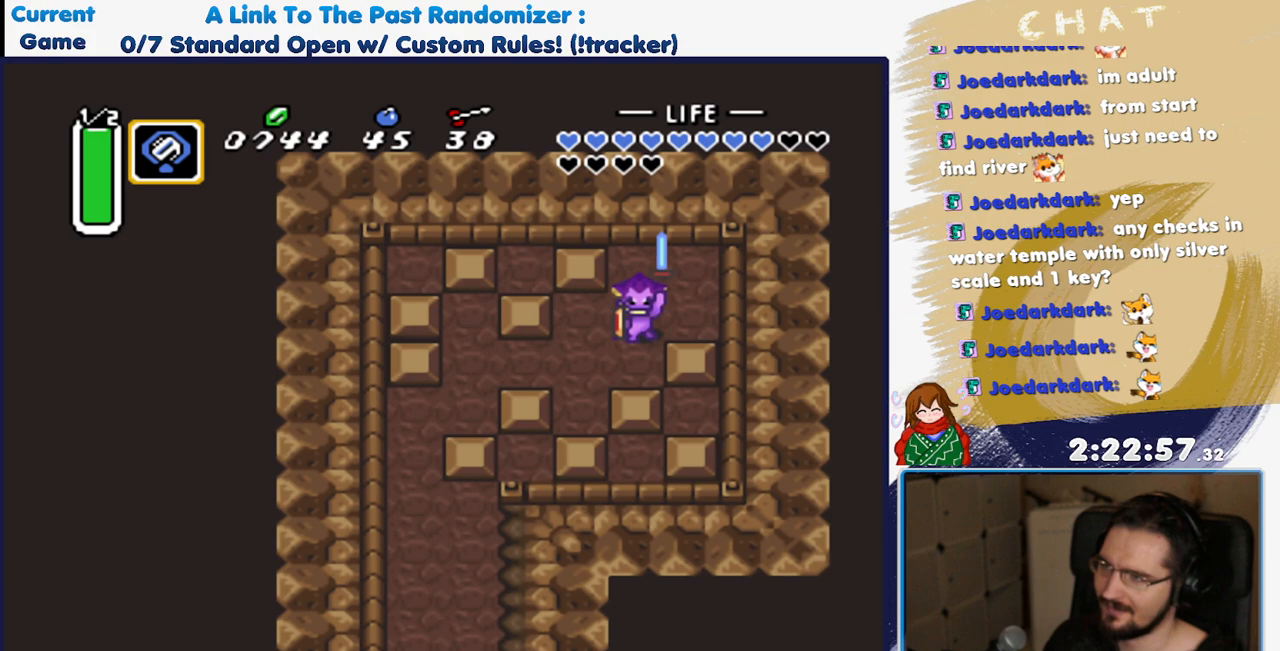
Gameplay with a controller (Nintendo layout); each line is a JSON object with the inputs held at the frame after it. "events" lists button and stick changes between this image and that frame as [ms after this image, input, new state], when the widget could be followed in between. Not read: L3 R3 START.
{"buttons": ["DPAD_DOWN"], "events": [[300, "B", "down"], [400, "A", "down"], [483, "A", "up"], [483, "B", "up"], [500, "DPAD_DOWN", "down"]]}
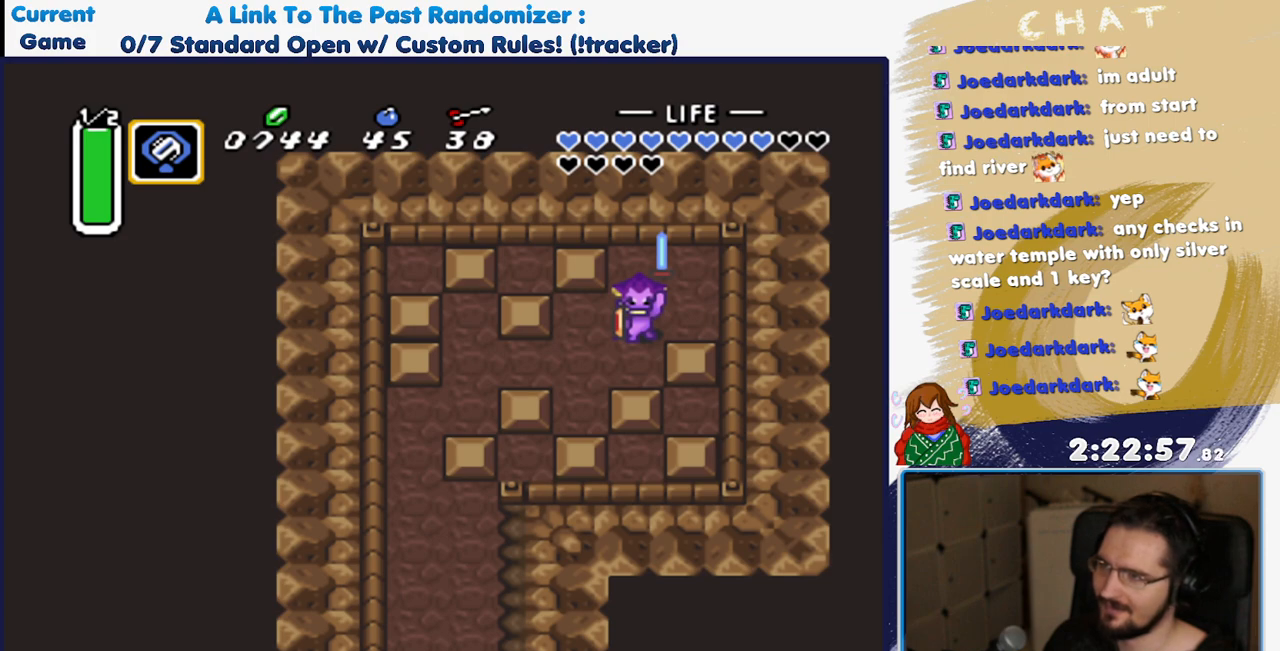
{"buttons": ["DPAD_DOWN", "DPAD_LEFT"], "events": [[33, "DPAD_LEFT", "down"]]}
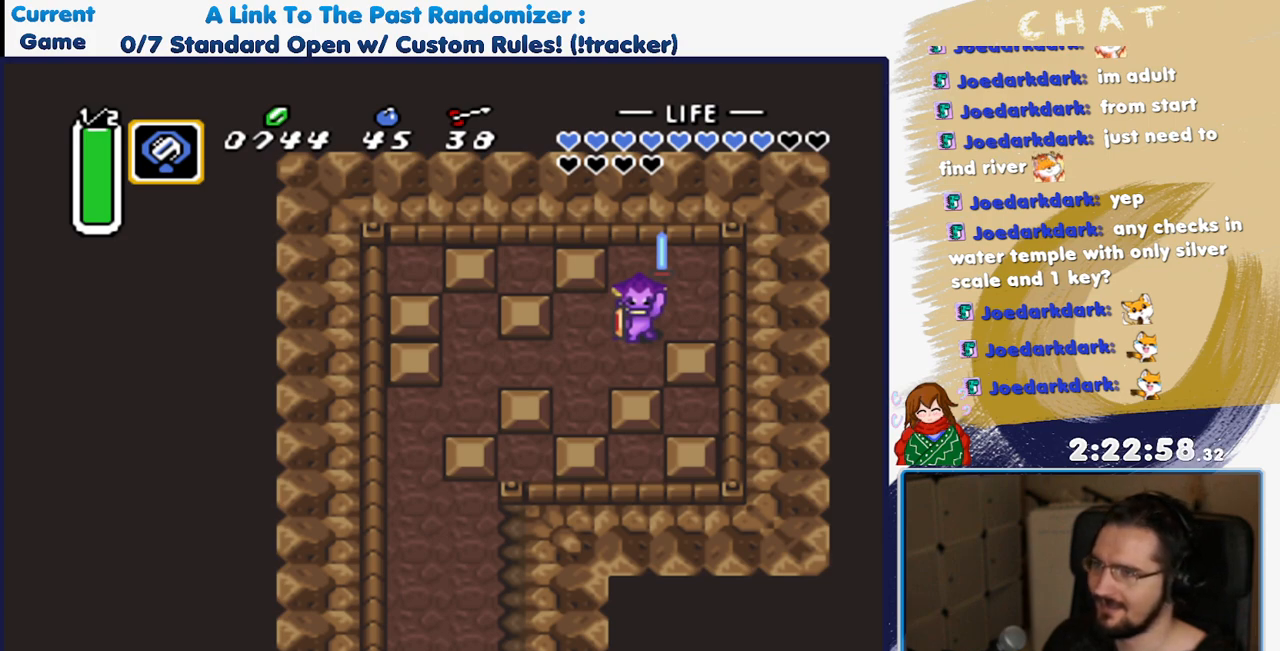
{"buttons": ["DPAD_DOWN", "DPAD_LEFT"], "events": []}
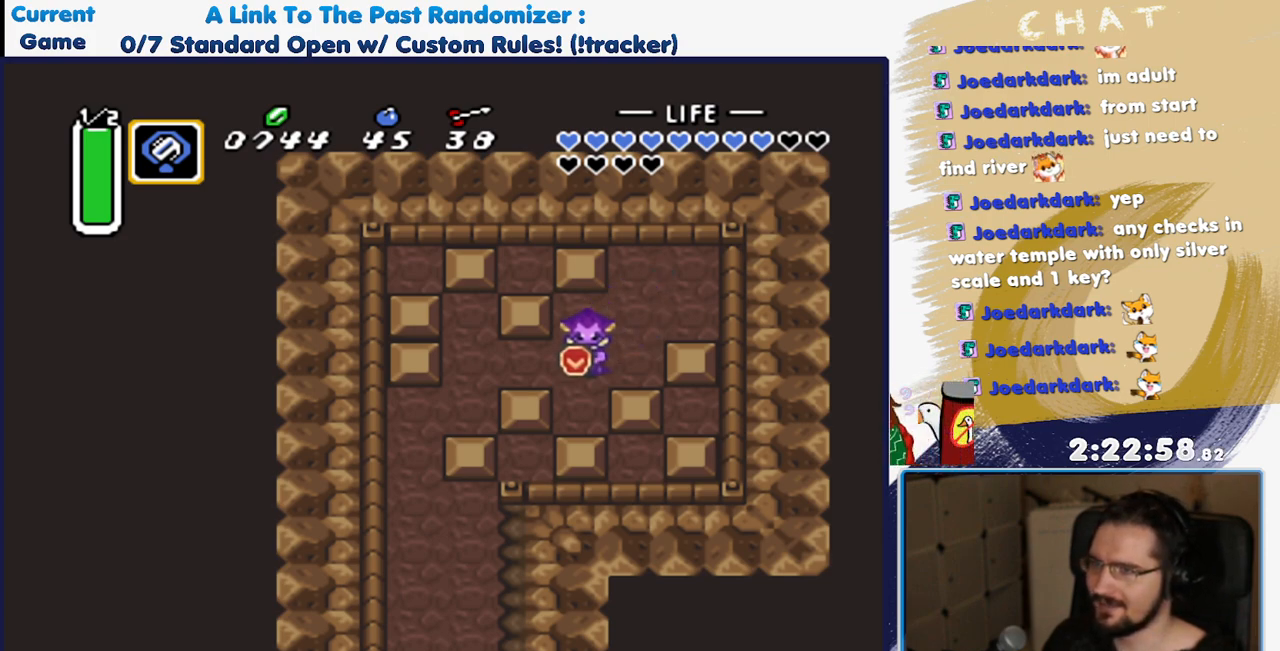
{"buttons": ["DPAD_DOWN"], "events": [[50, "DPAD_DOWN", "up"], [383, "DPAD_DOWN", "down"], [433, "DPAD_LEFT", "up"]]}
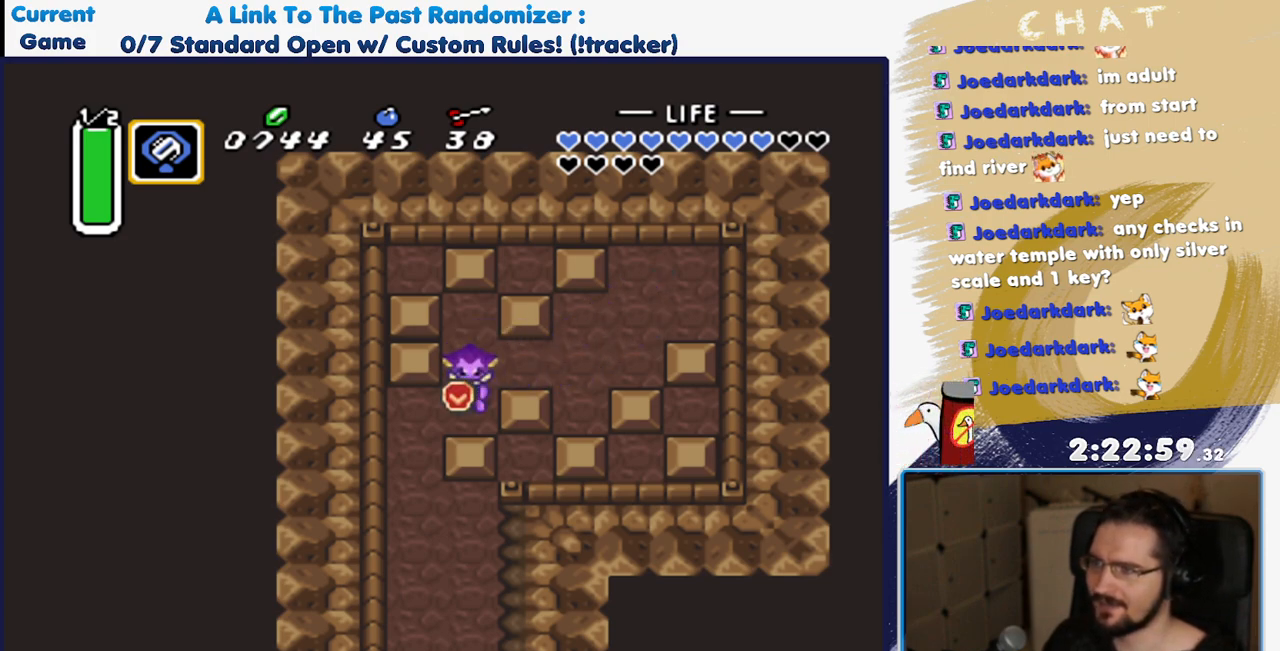
{"buttons": ["DPAD_DOWN", "DPAD_RIGHT"], "events": [[117, "DPAD_LEFT", "down"], [283, "DPAD_LEFT", "up"], [467, "DPAD_RIGHT", "down"]]}
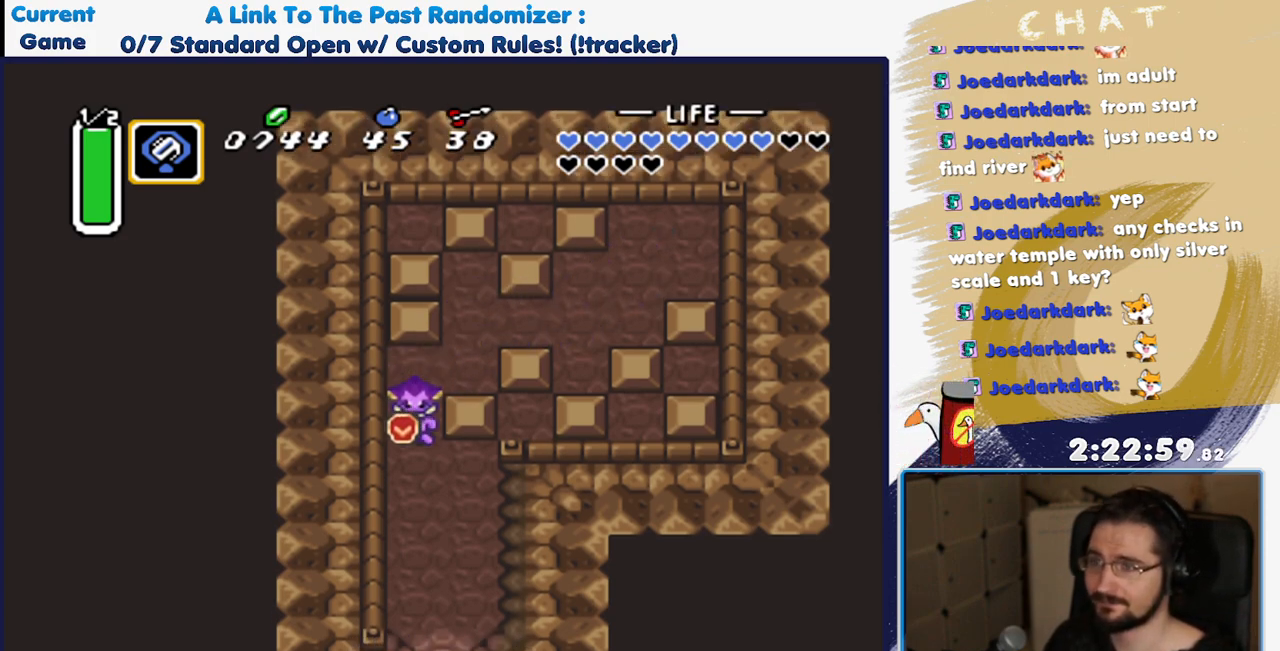
{"buttons": ["DPAD_DOWN"], "events": [[133, "DPAD_RIGHT", "up"], [367, "DPAD_RIGHT", "down"], [467, "DPAD_RIGHT", "up"]]}
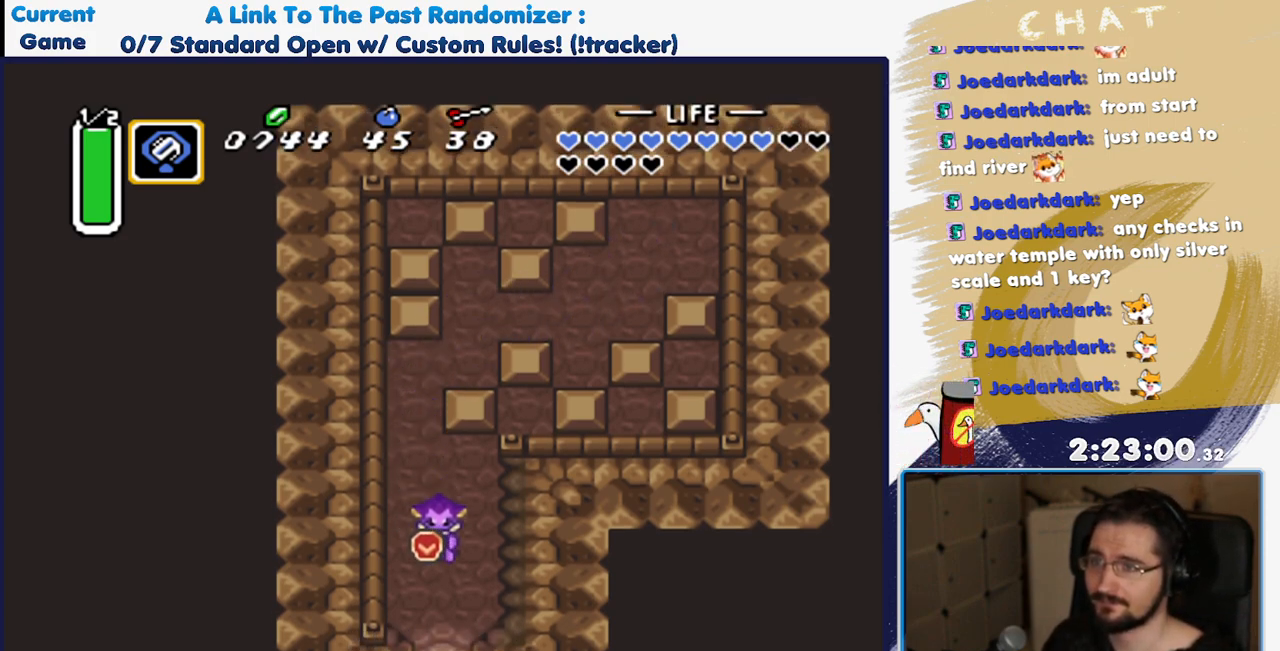
{"buttons": ["DPAD_DOWN"], "events": []}
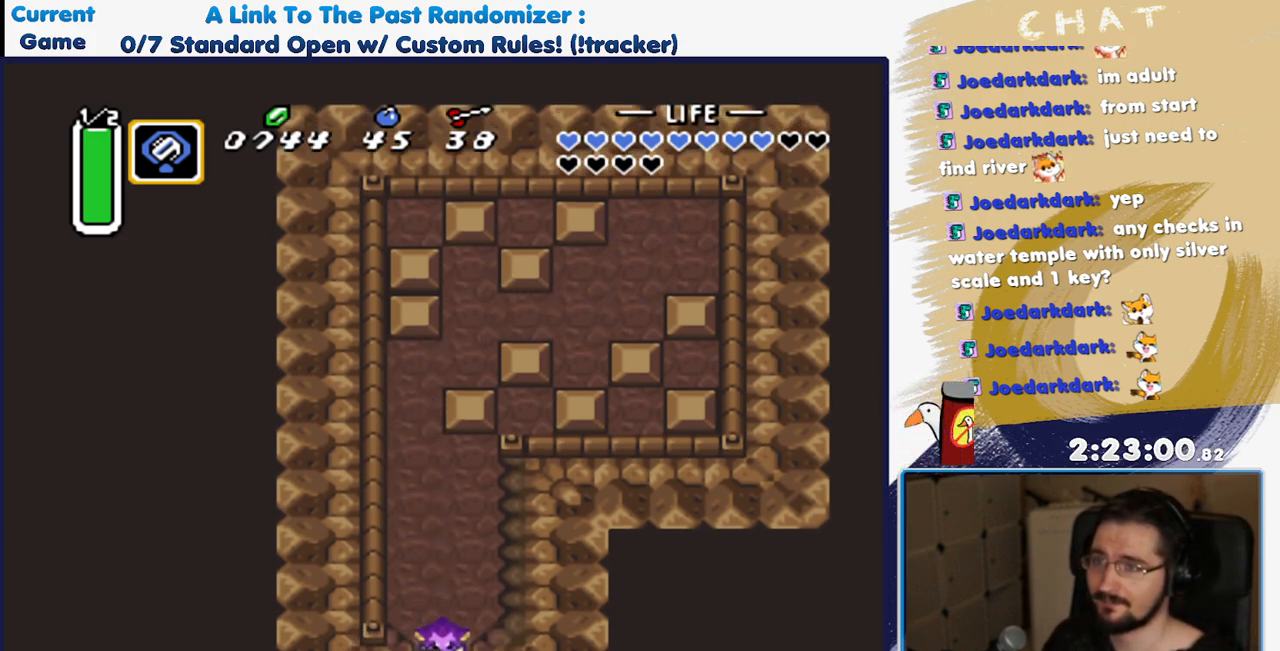
{"buttons": ["DPAD_DOWN"], "events": []}
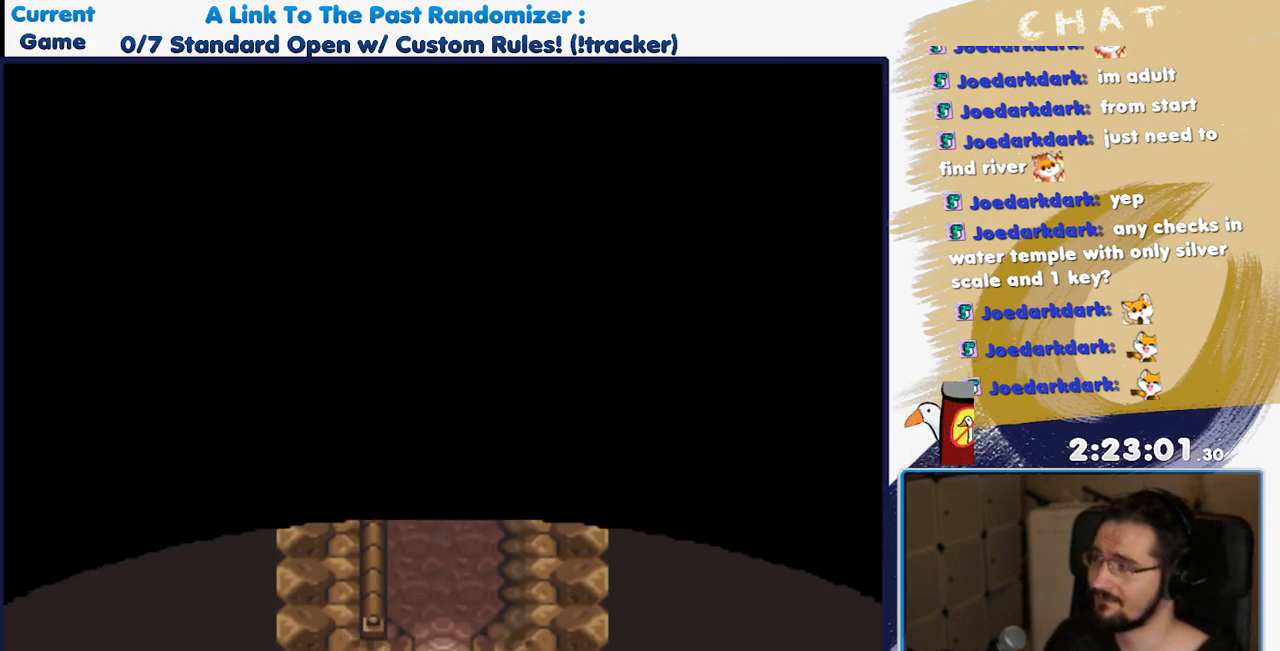
{"buttons": ["DPAD_DOWN"], "events": []}
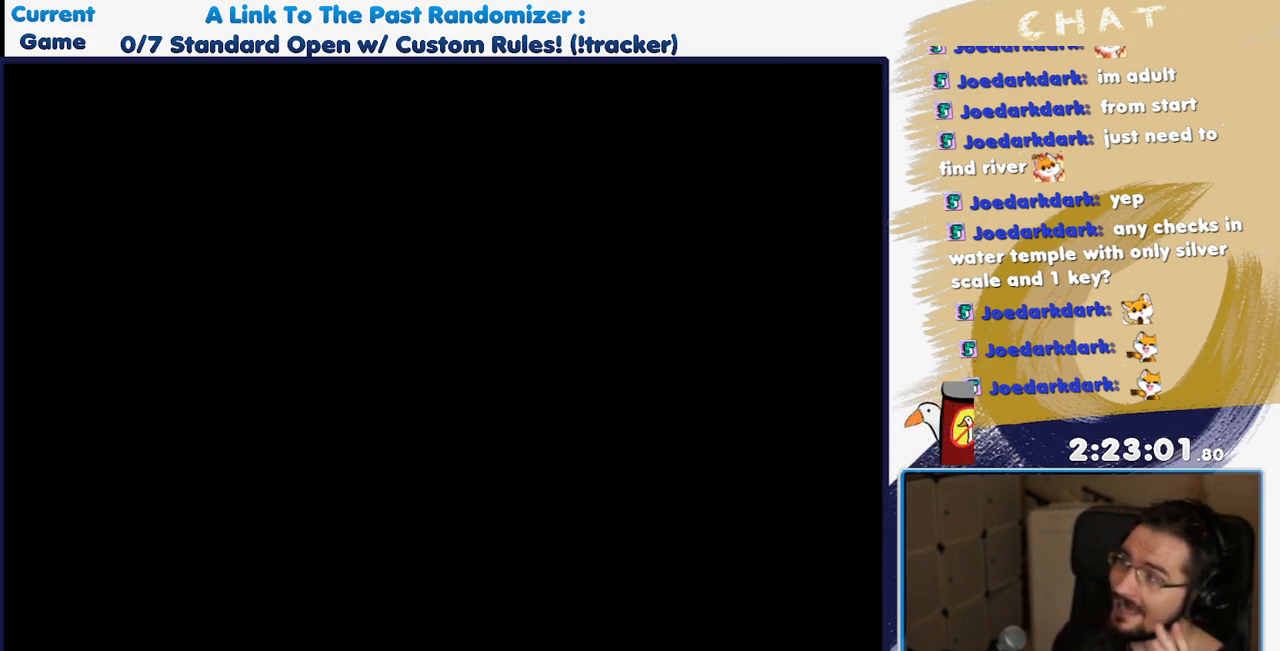
{"buttons": [], "events": [[417, "DPAD_DOWN", "up"]]}
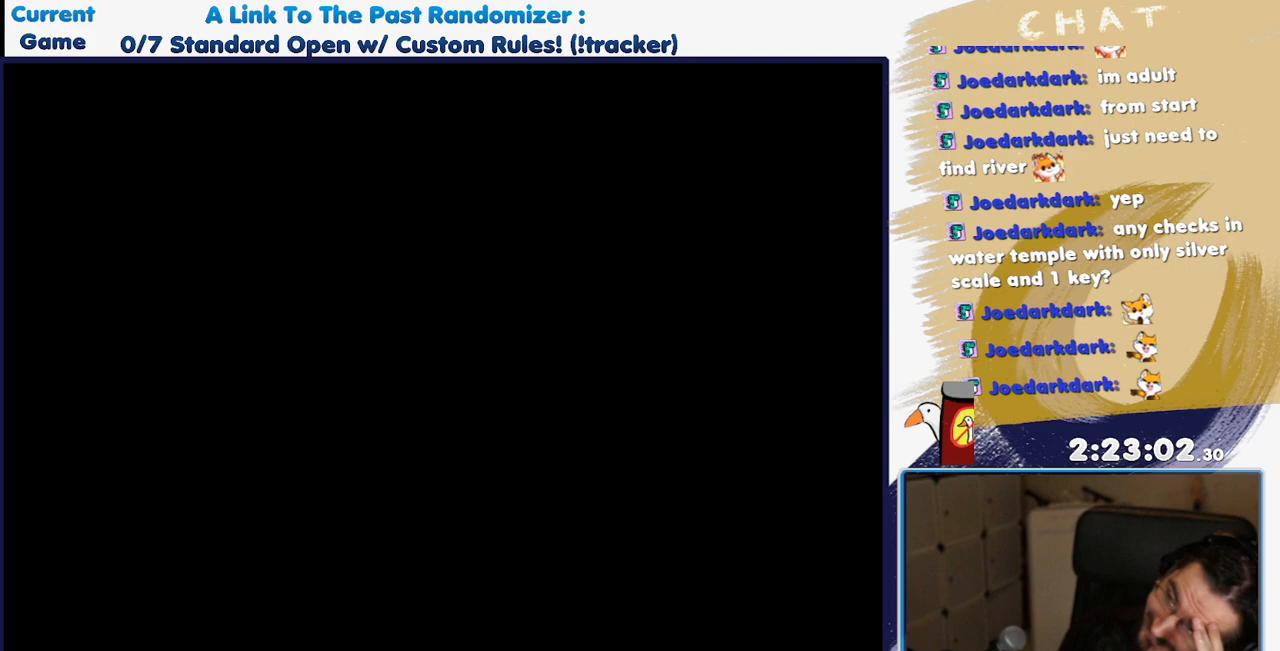
{"buttons": [], "events": []}
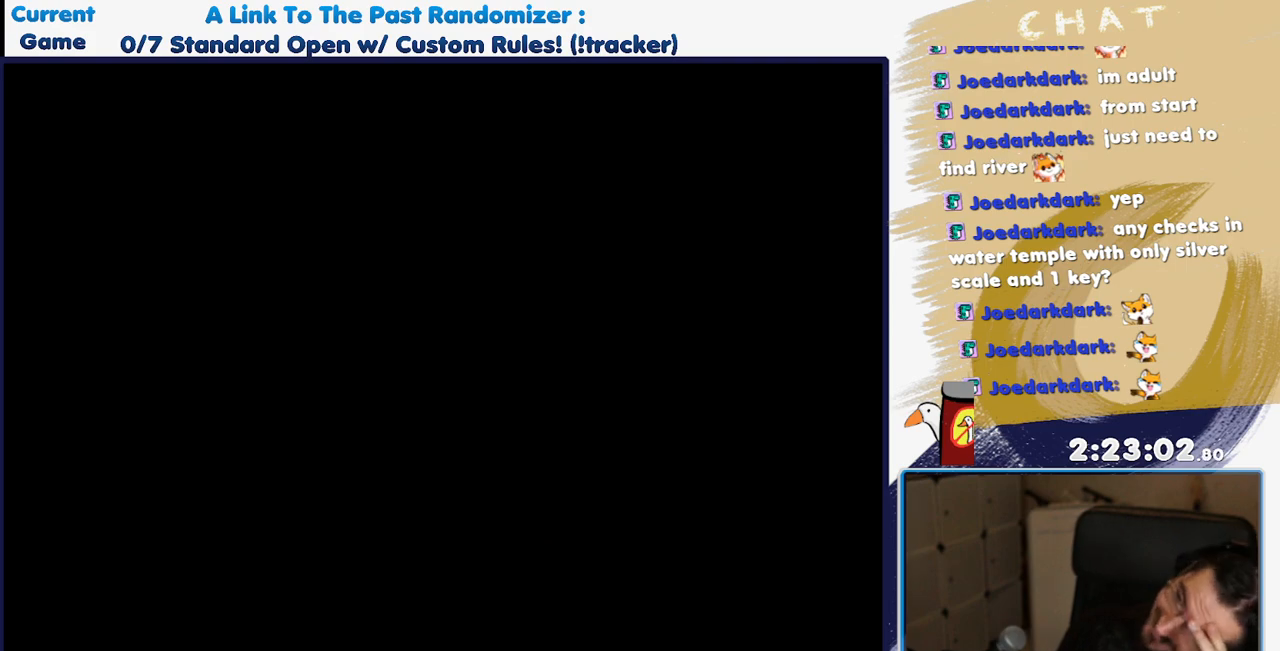
{"buttons": [], "events": []}